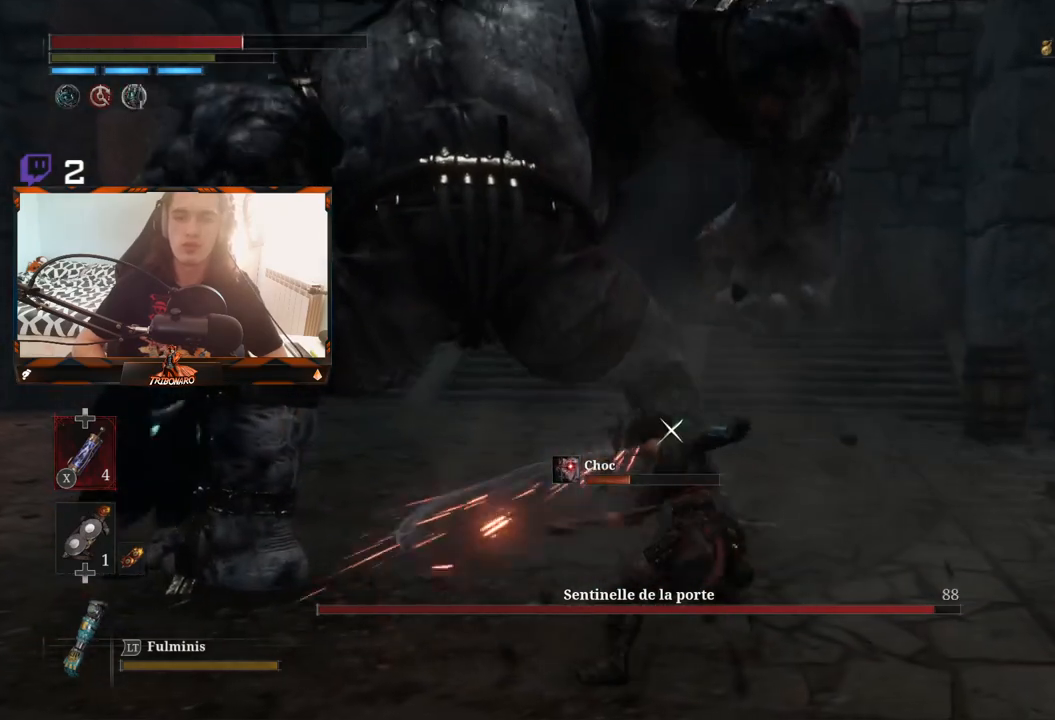
Gameplay with a controller (Xbox layout); each line is a JSON object with the inputs held at the frame after it. "events" lists button and stick changes between this image and that frame as [ms after this image, input, new state], when the widget could be followed in between.
{"buttons": [], "left_stick": "up-right", "right_stick": "center", "events": [[150, "R1", "down"], [250, "R1", "up"], [317, "R1", "down"], [383, "R1", "up"]]}
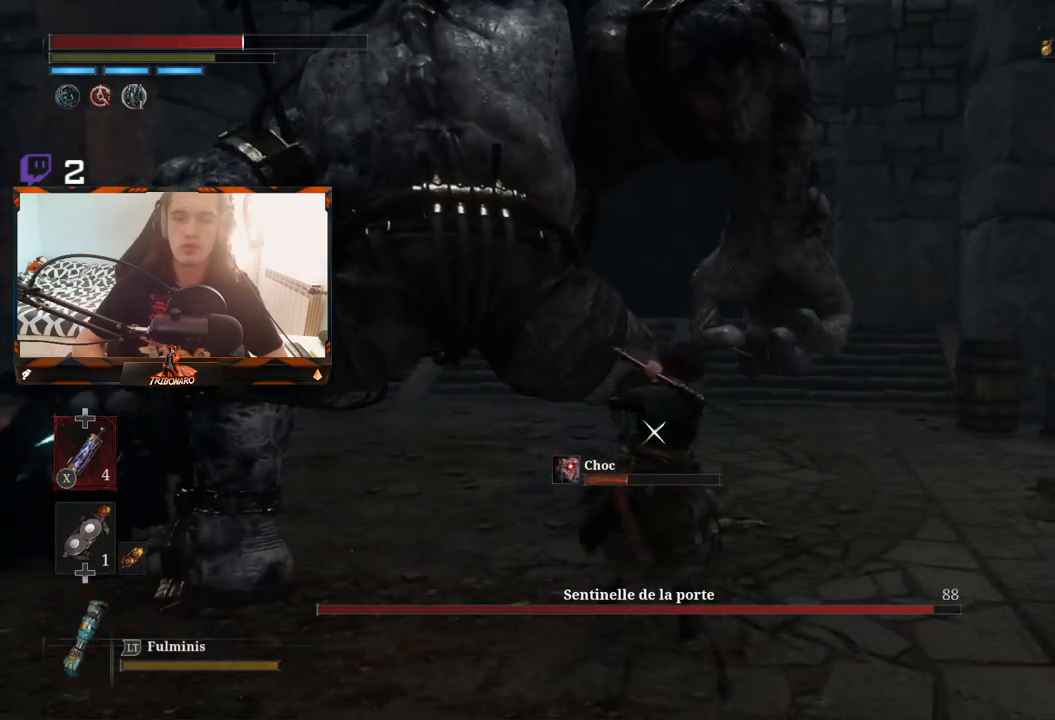
{"buttons": [], "left_stick": "up-right", "right_stick": "center", "events": [[400, "R1", "down"], [450, "R1", "up"]]}
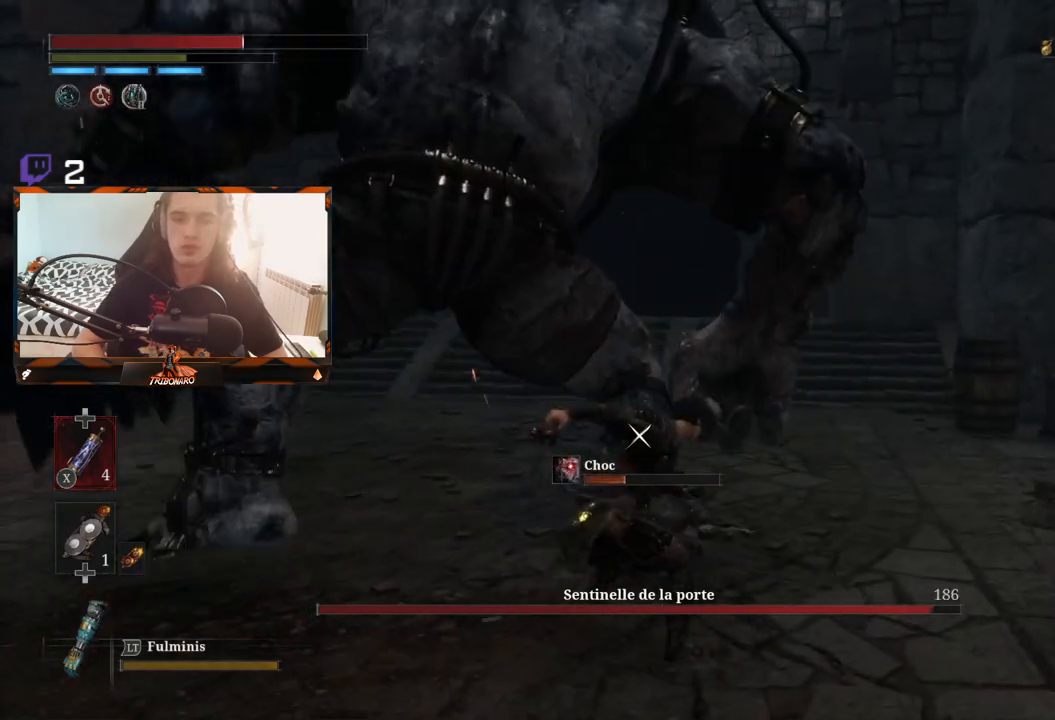
{"buttons": [], "left_stick": "up", "right_stick": "center", "events": [[33, "R1", "down"], [117, "R1", "up"], [183, "R1", "down"], [283, "R1", "up"], [317, "left_stick", "up"]]}
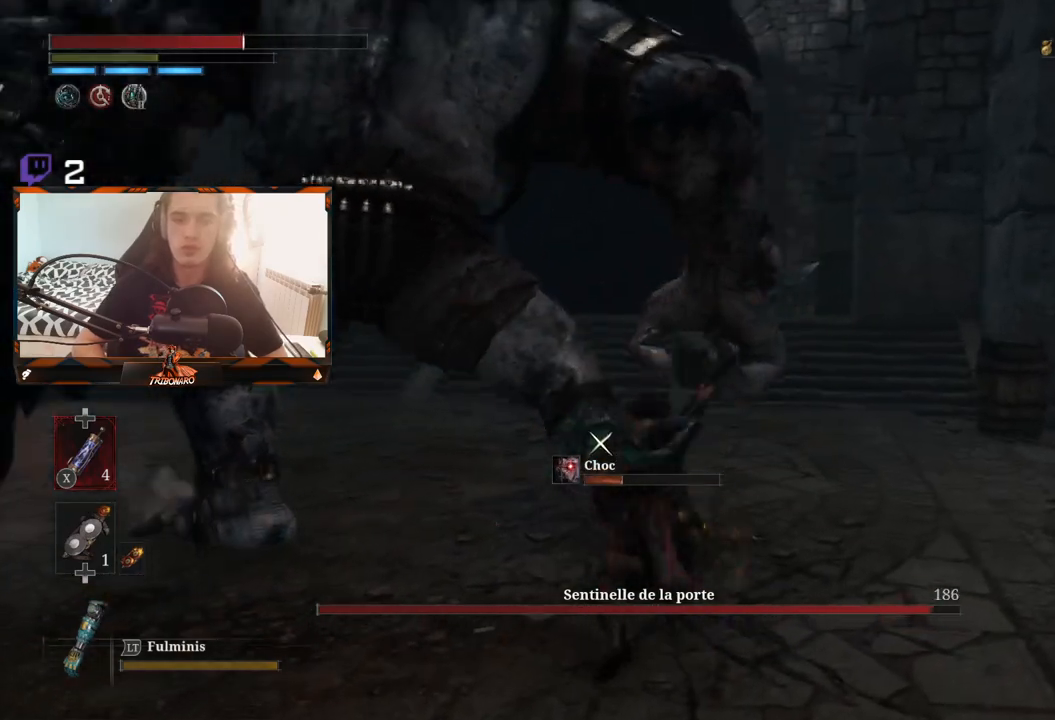
{"buttons": ["R1"], "left_stick": "up", "right_stick": "center", "events": [[317, "R1", "down"], [417, "R1", "up"], [483, "R1", "down"]]}
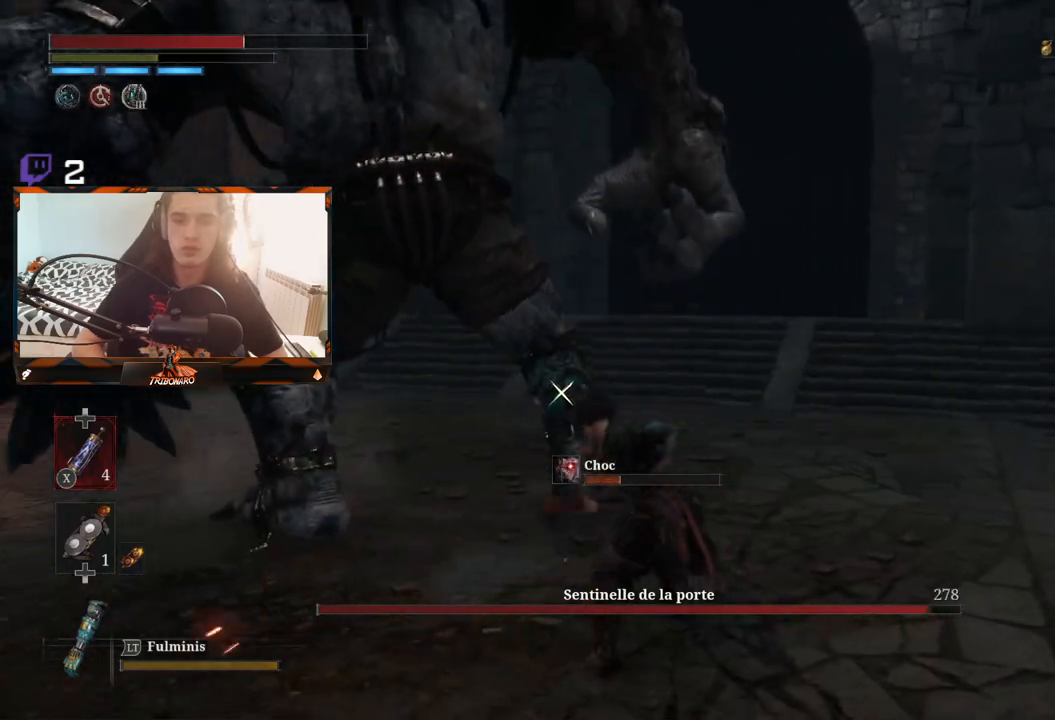
{"buttons": [], "left_stick": "up", "right_stick": "center", "events": [[100, "R1", "up"]]}
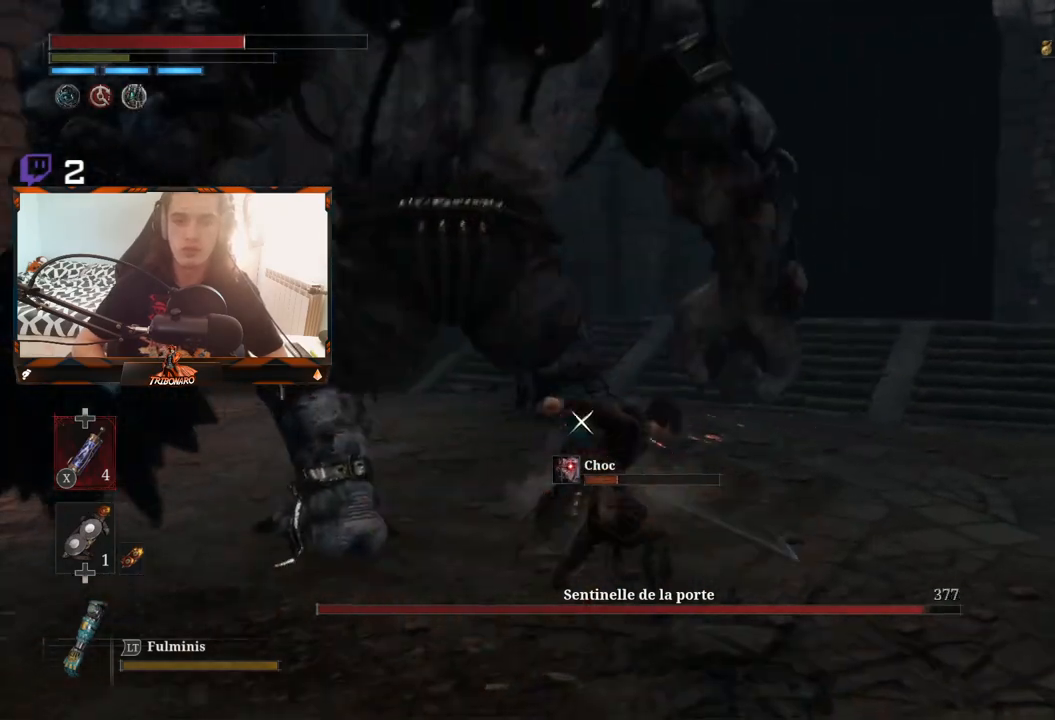
{"buttons": [], "left_stick": "up-right", "right_stick": "center", "events": [[117, "R1", "down"], [233, "R1", "up"], [283, "R1", "down"], [283, "left_stick", "up-right"], [383, "R1", "up"]]}
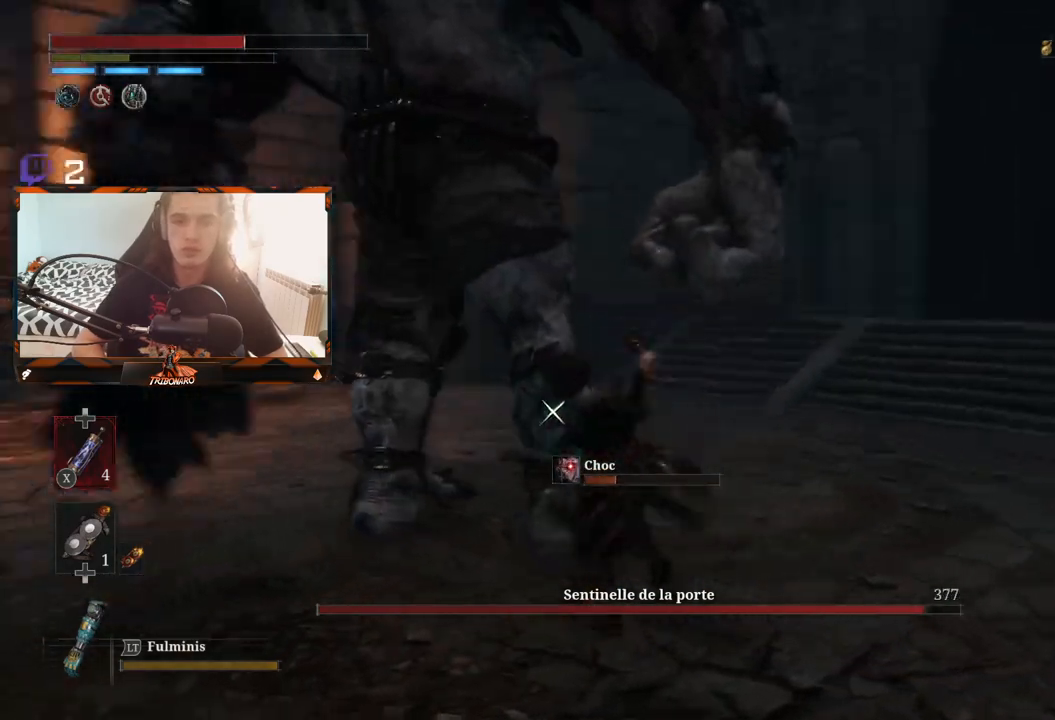
{"buttons": [], "left_stick": "up", "right_stick": "center", "events": [[33, "left_stick", "up"]]}
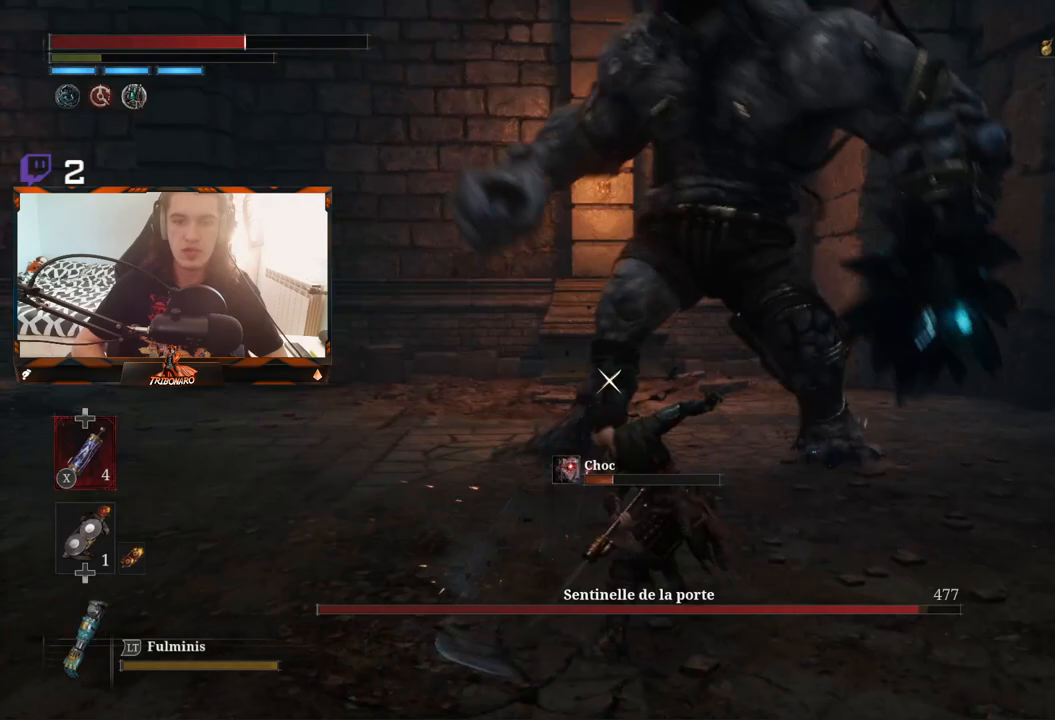
{"buttons": [], "left_stick": "up-left", "right_stick": "center", "events": [[167, "left_stick", "center"], [383, "left_stick", "up-left"]]}
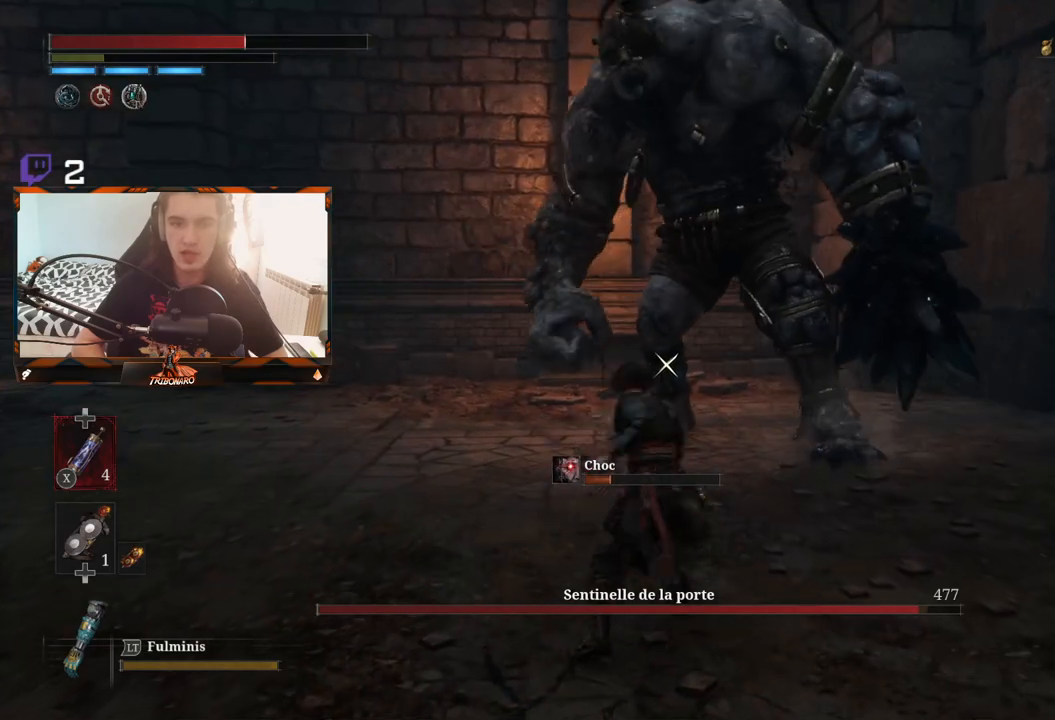
{"buttons": [], "left_stick": "up-left", "right_stick": "center", "events": []}
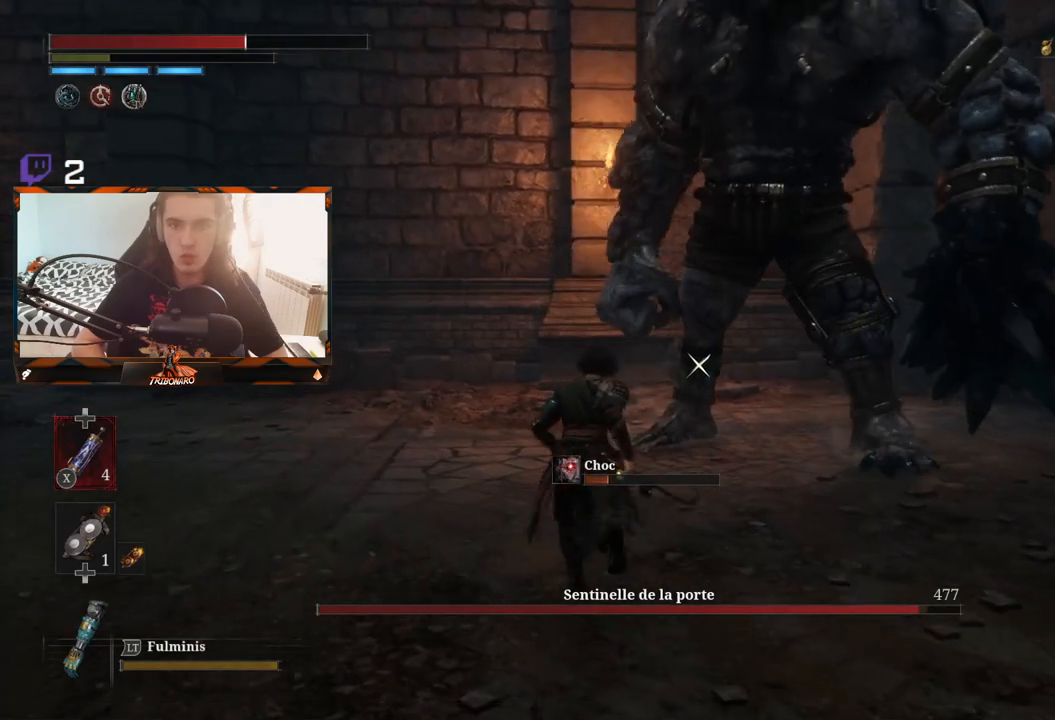
{"buttons": [], "left_stick": "left", "right_stick": "center", "events": [[483, "left_stick", "left"]]}
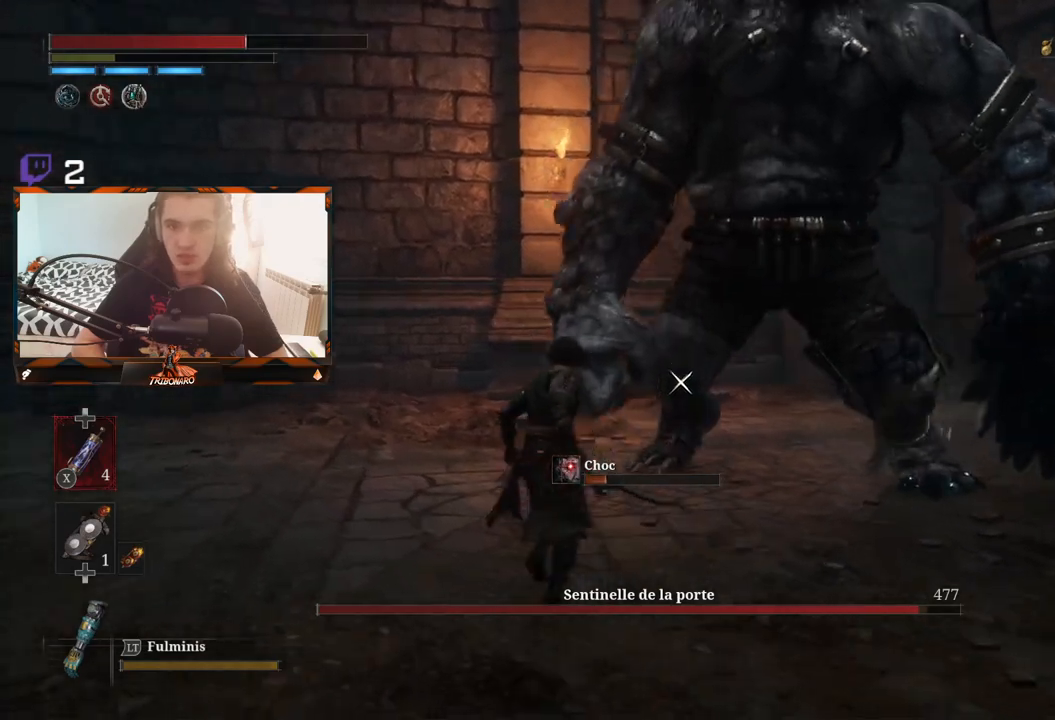
{"buttons": [], "left_stick": "up-left", "right_stick": "center", "events": [[433, "left_stick", "up-left"]]}
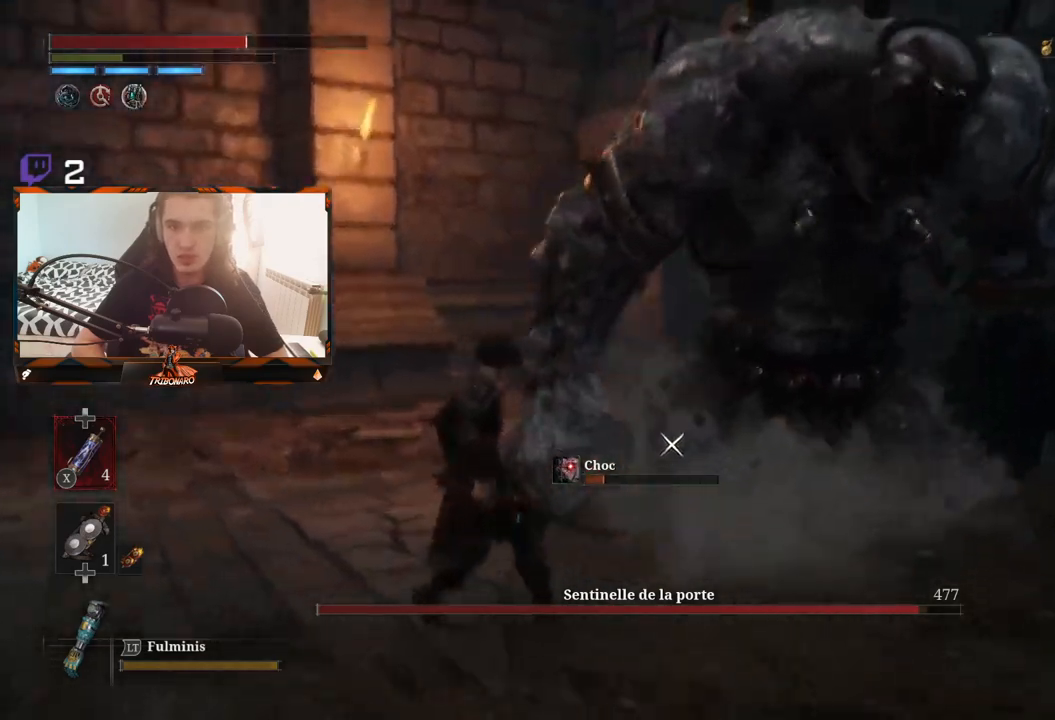
{"buttons": [], "left_stick": "up", "right_stick": "center", "events": [[467, "left_stick", "up"]]}
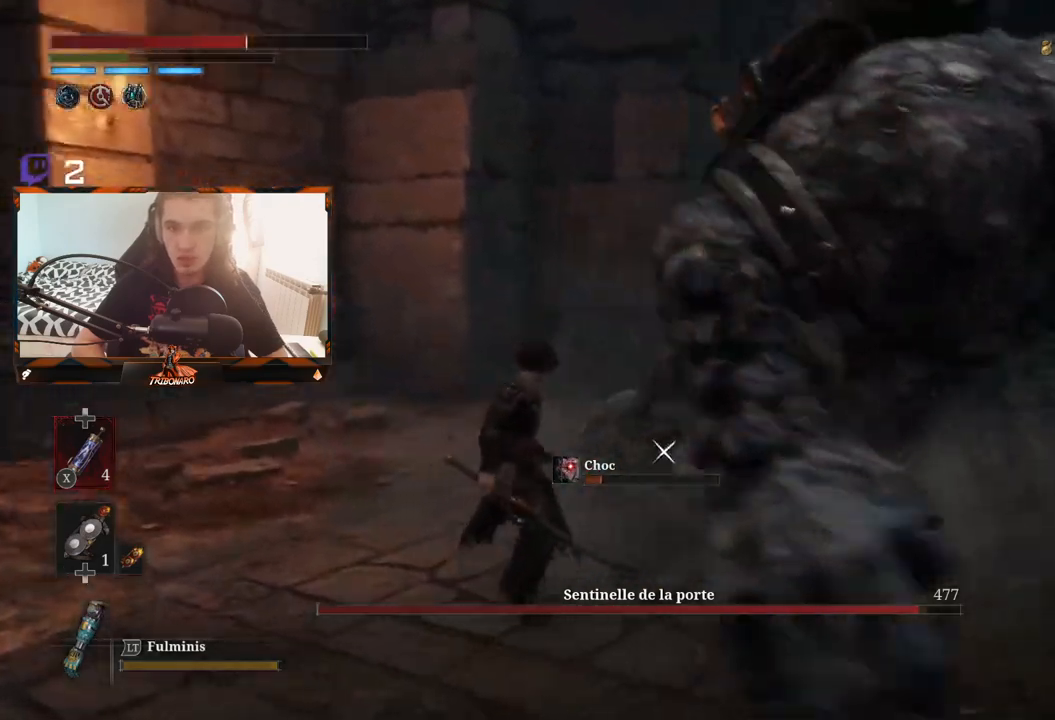
{"buttons": [], "left_stick": "up", "right_stick": "center", "events": []}
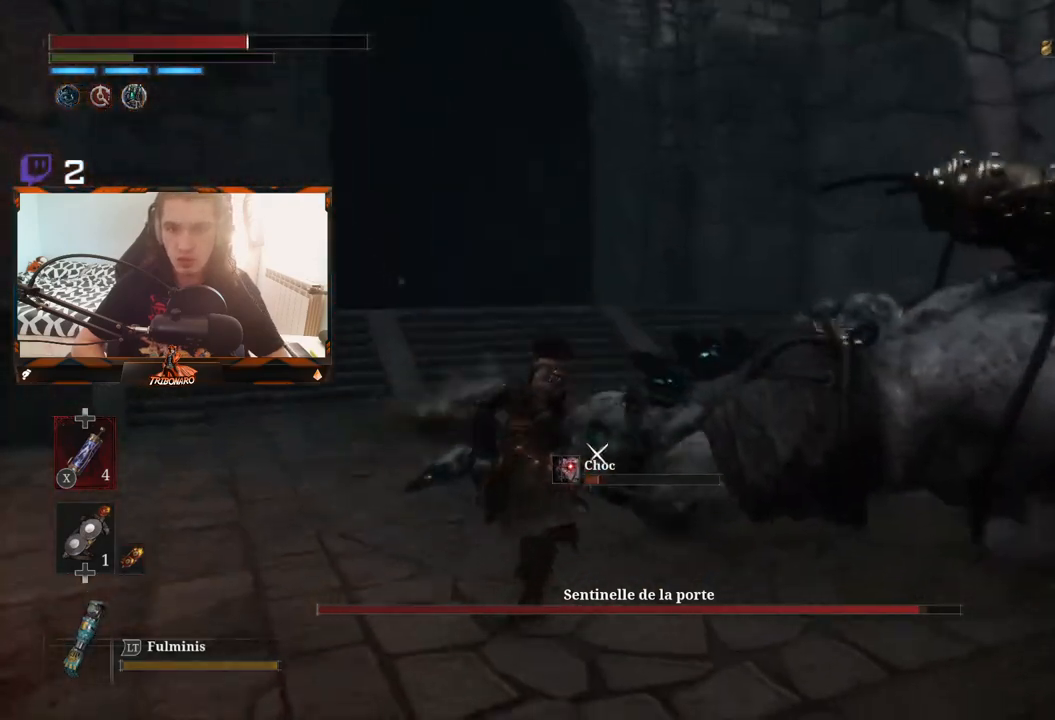
{"buttons": [], "left_stick": "up-right", "right_stick": "center", "events": [[267, "left_stick", "center"], [483, "left_stick", "up-right"]]}
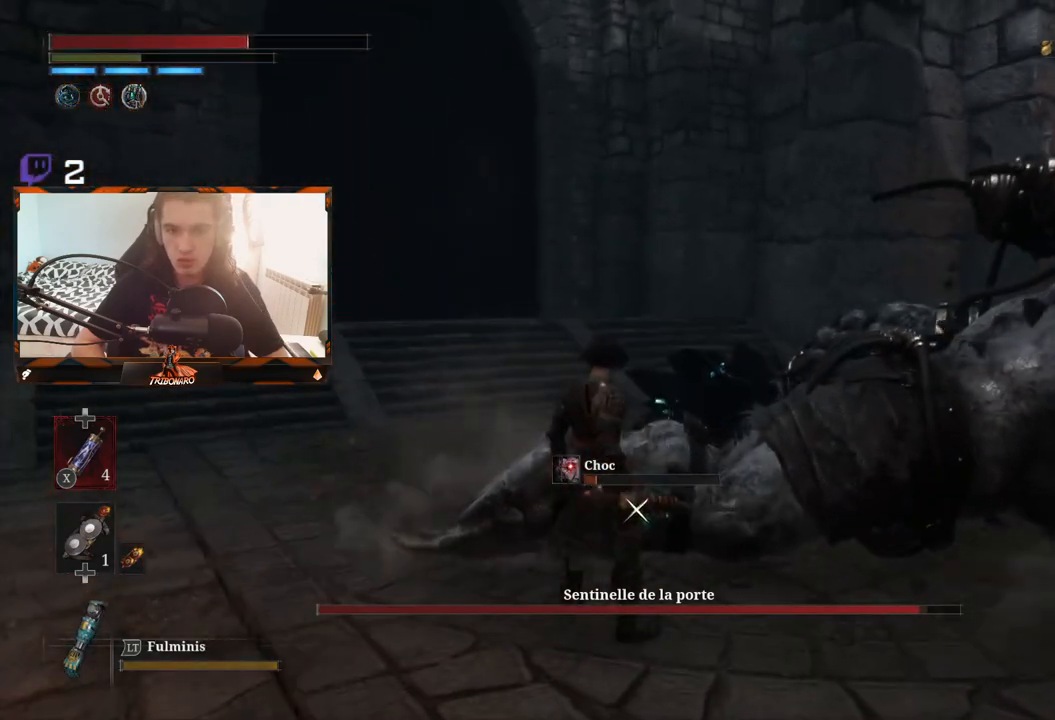
{"buttons": [], "left_stick": "center", "right_stick": "center", "events": [[100, "R1", "down"], [200, "R1", "up"], [200, "left_stick", "center"]]}
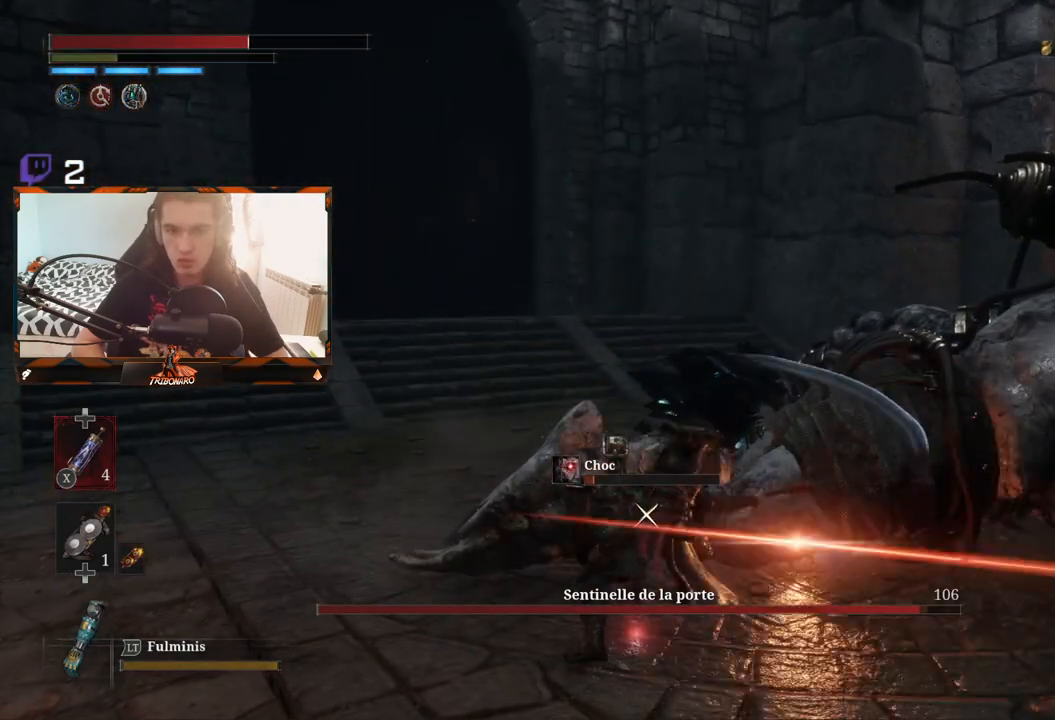
{"buttons": ["R1"], "left_stick": "up", "right_stick": "center", "events": [[117, "left_stick", "up"], [400, "R1", "down"]]}
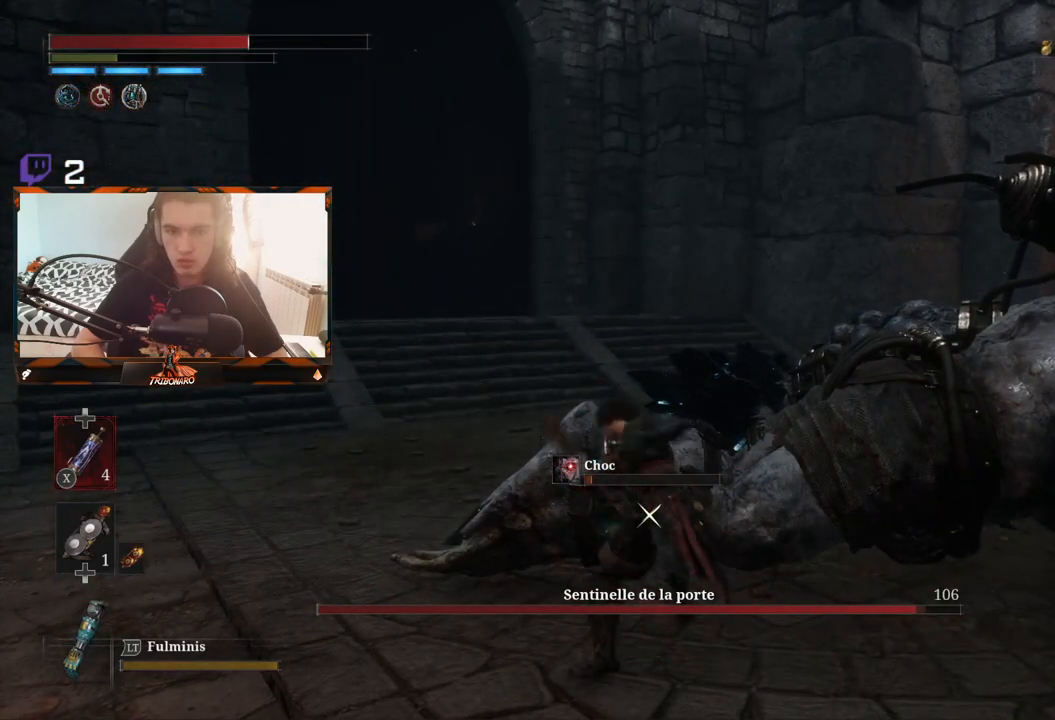
{"buttons": [], "left_stick": "up", "right_stick": "center", "events": [[17, "R1", "up"]]}
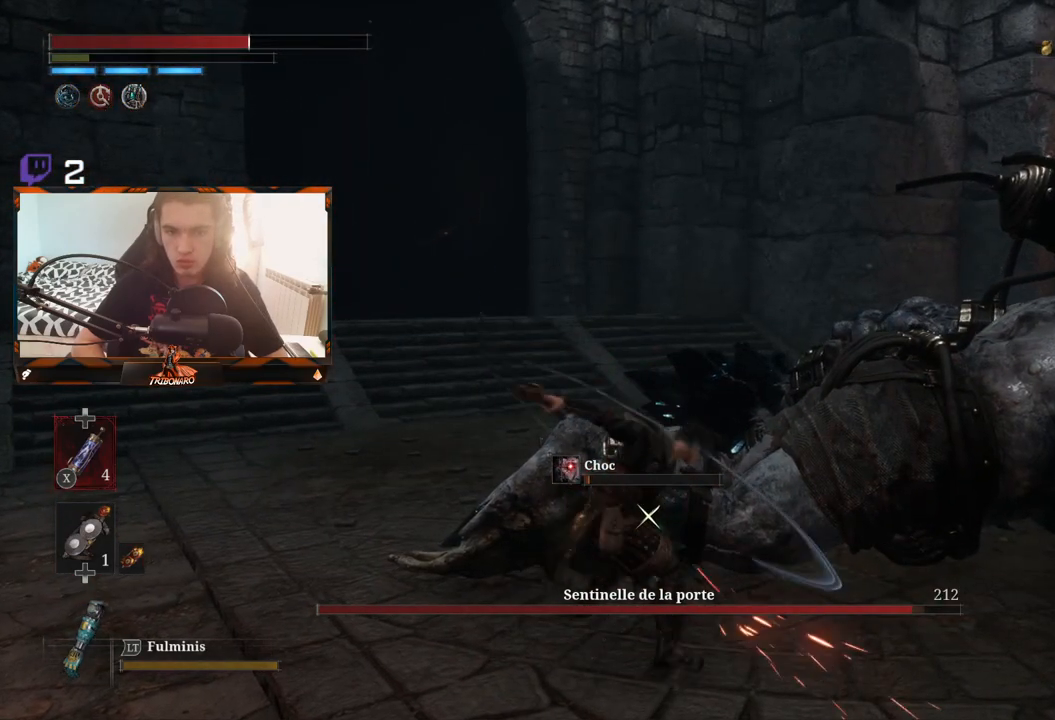
{"buttons": [], "left_stick": "down-right", "right_stick": "center", "events": [[33, "left_stick", "center"], [167, "left_stick", "down-left"], [267, "left_stick", "down"], [417, "left_stick", "down-right"]]}
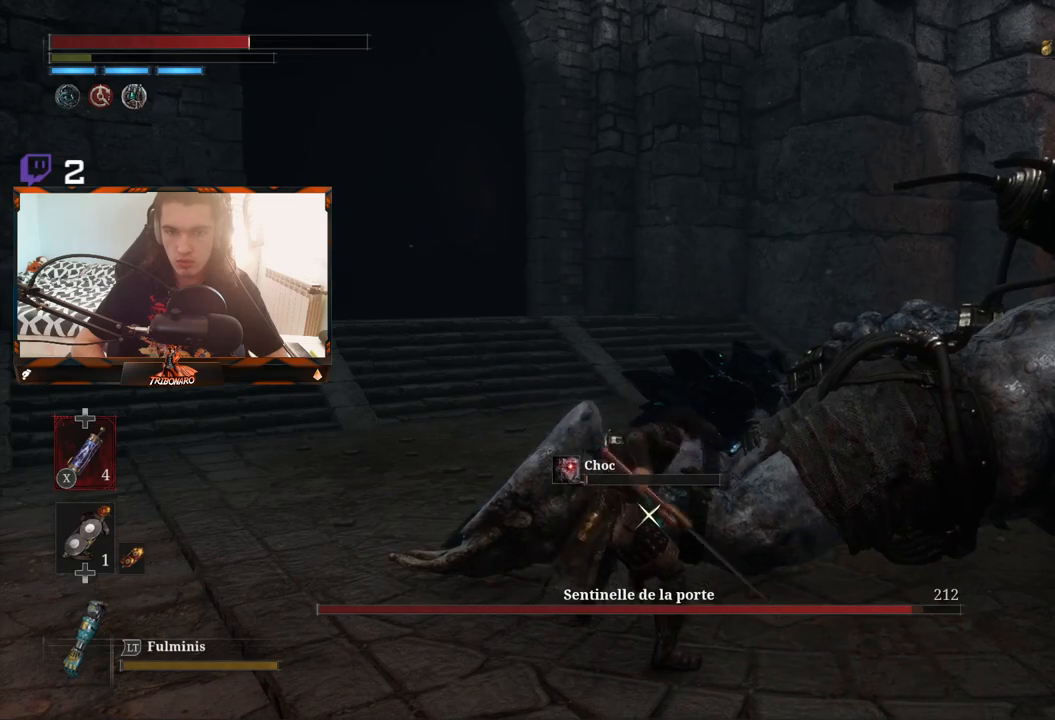
{"buttons": [], "left_stick": "down-right", "right_stick": "center", "events": []}
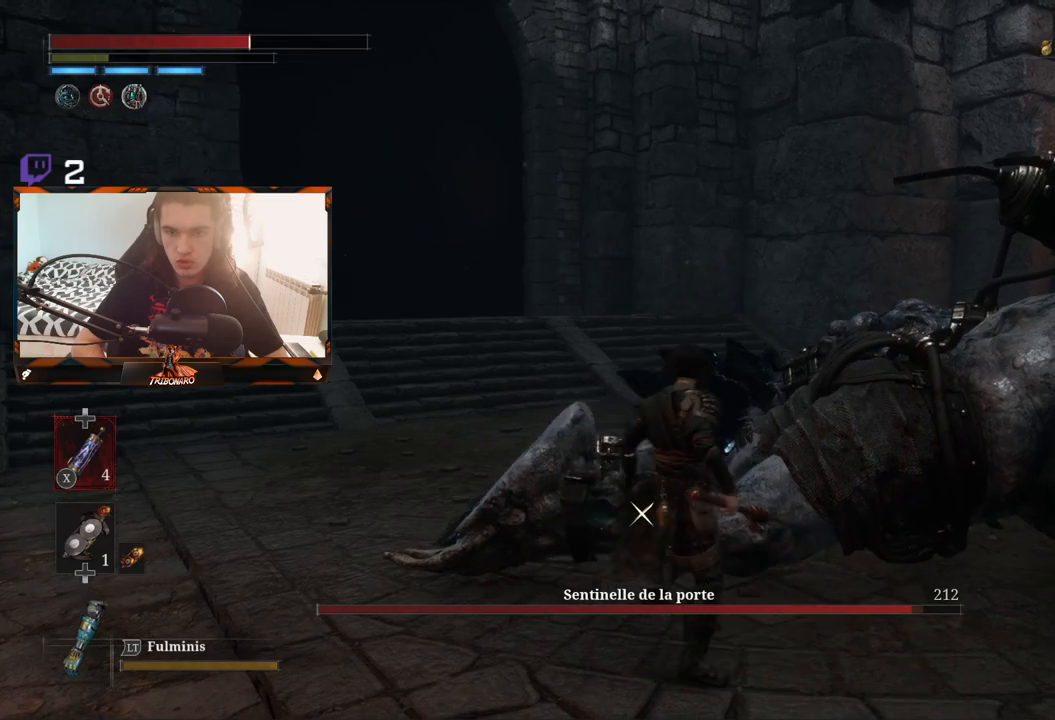
{"buttons": [], "left_stick": "down-right", "right_stick": "center", "events": [[183, "left_stick", "right"], [467, "left_stick", "down-right"]]}
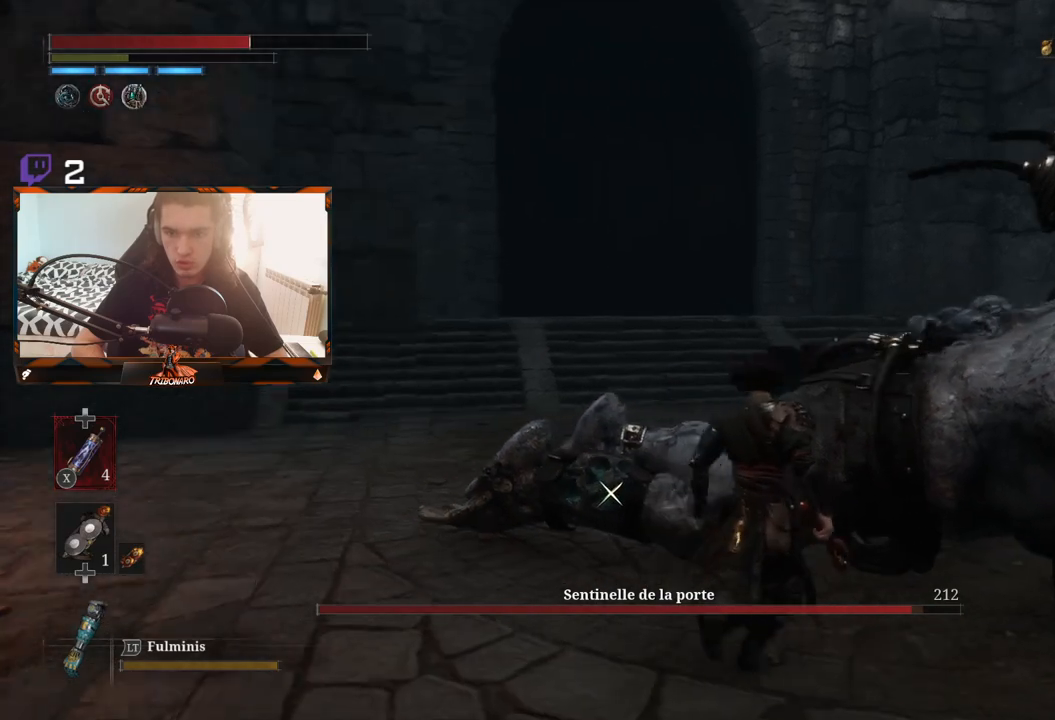
{"buttons": [], "left_stick": "down-right", "right_stick": "center", "events": []}
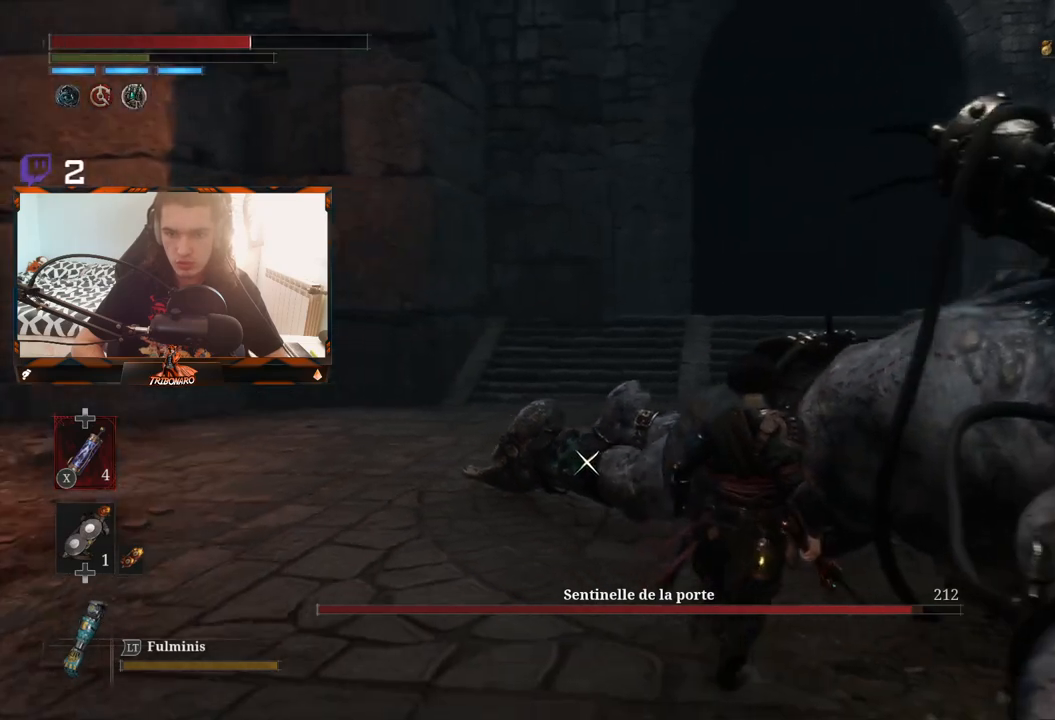
{"buttons": [], "left_stick": "down", "right_stick": "center", "events": [[150, "left_stick", "down"]]}
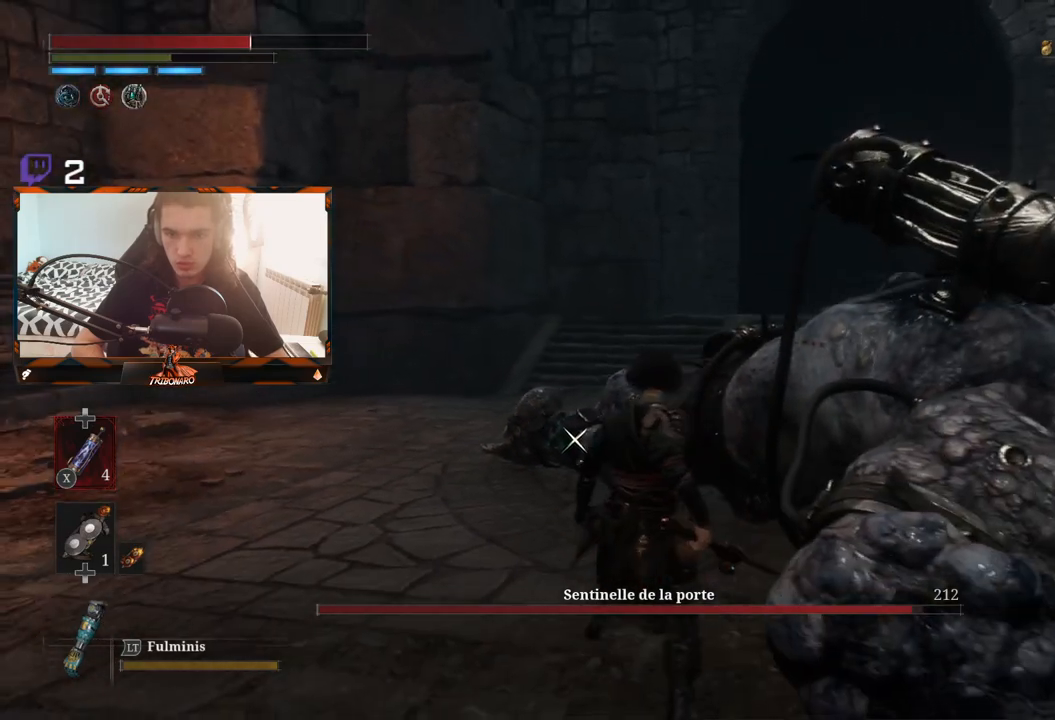
{"buttons": [], "left_stick": "down-right", "right_stick": "center", "events": [[183, "left_stick", "down-right"]]}
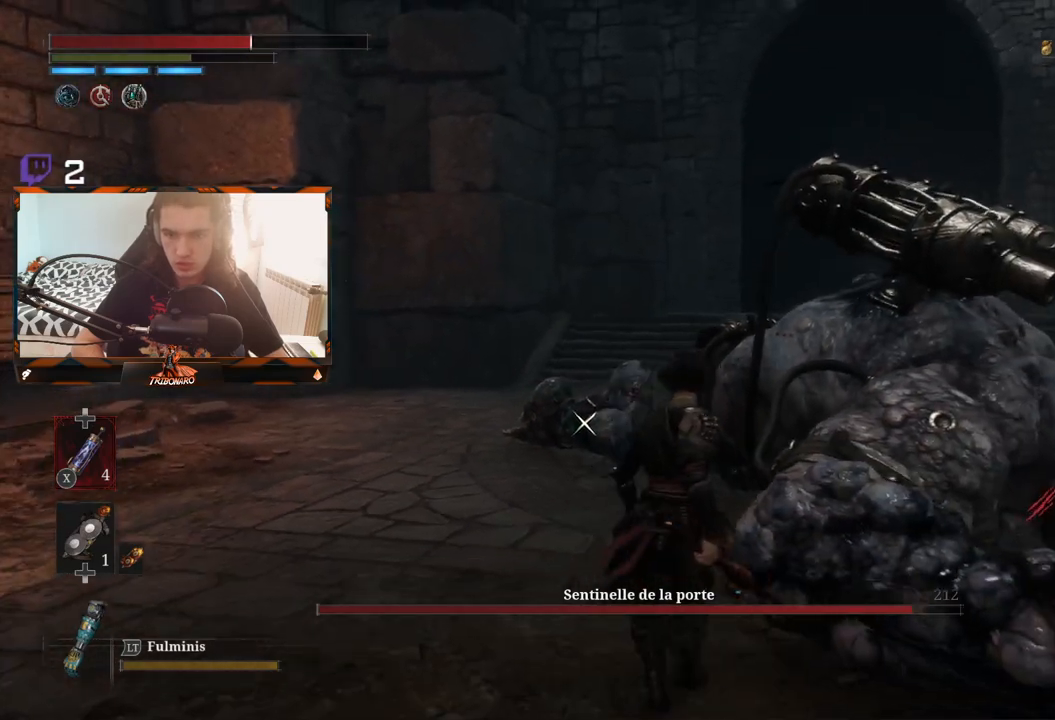
{"buttons": [], "left_stick": "down-right", "right_stick": "center", "events": []}
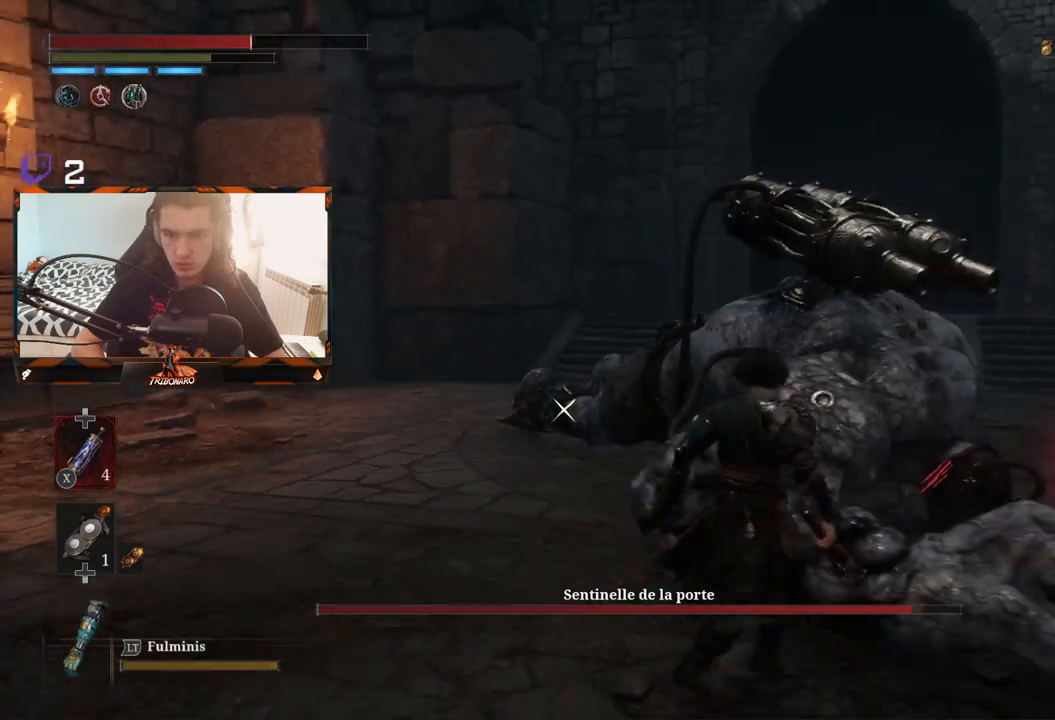
{"buttons": [], "left_stick": "right", "right_stick": "center", "events": [[50, "left_stick", "right"]]}
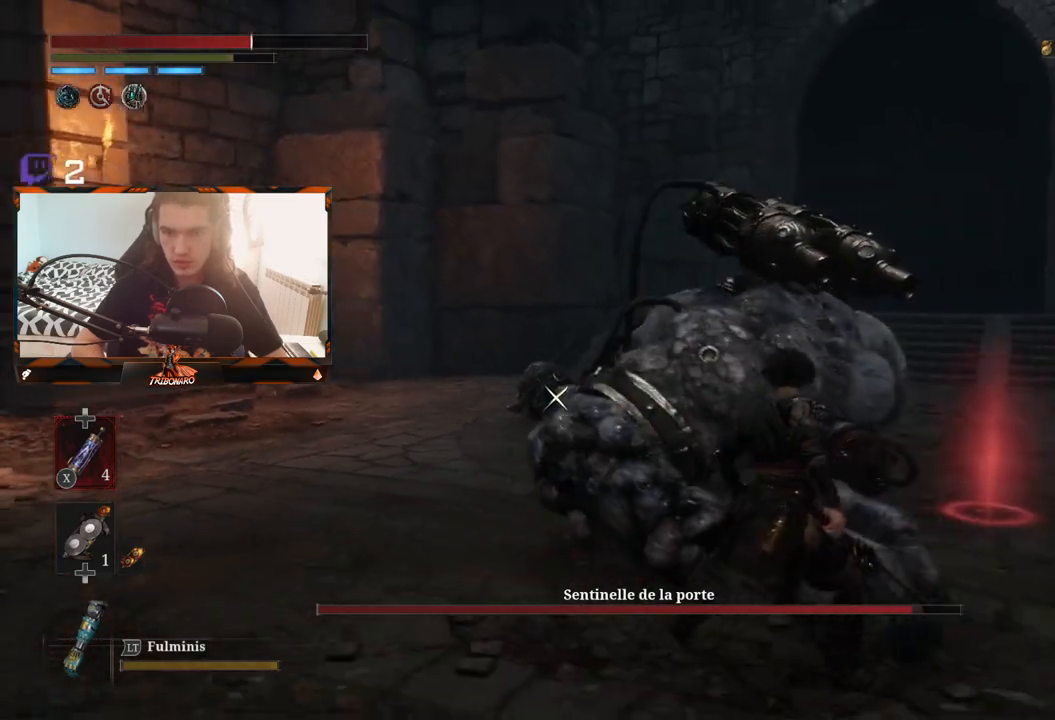
{"buttons": [], "left_stick": "up-right", "right_stick": "center", "events": [[117, "left_stick", "up-right"]]}
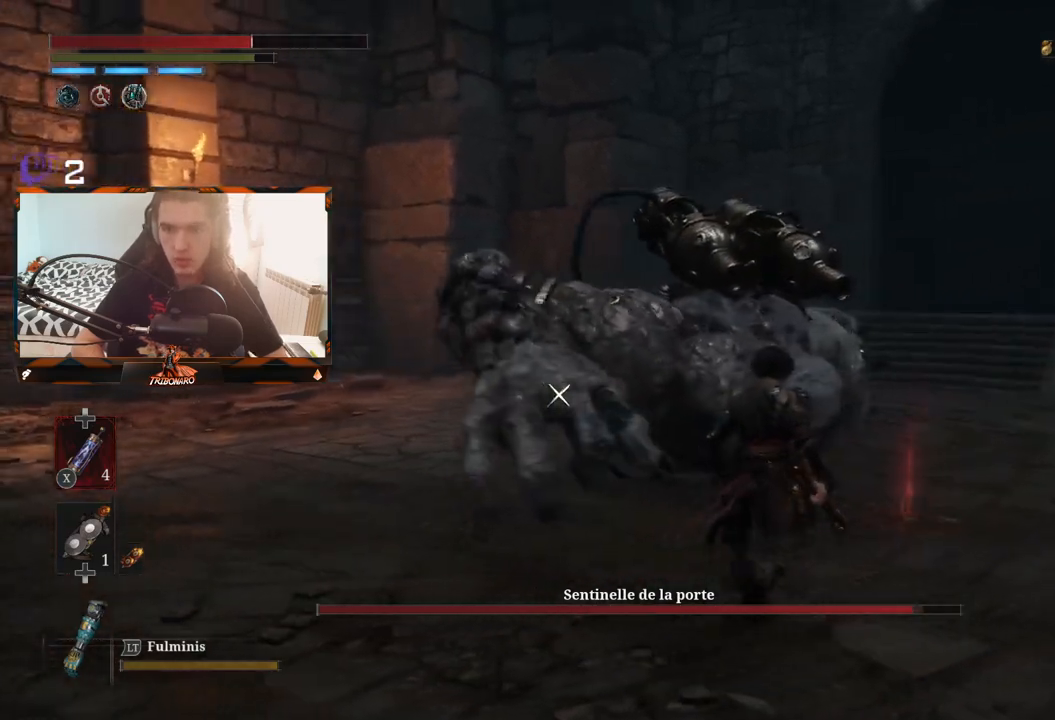
{"buttons": [], "left_stick": "up", "right_stick": "center", "events": [[467, "left_stick", "up"]]}
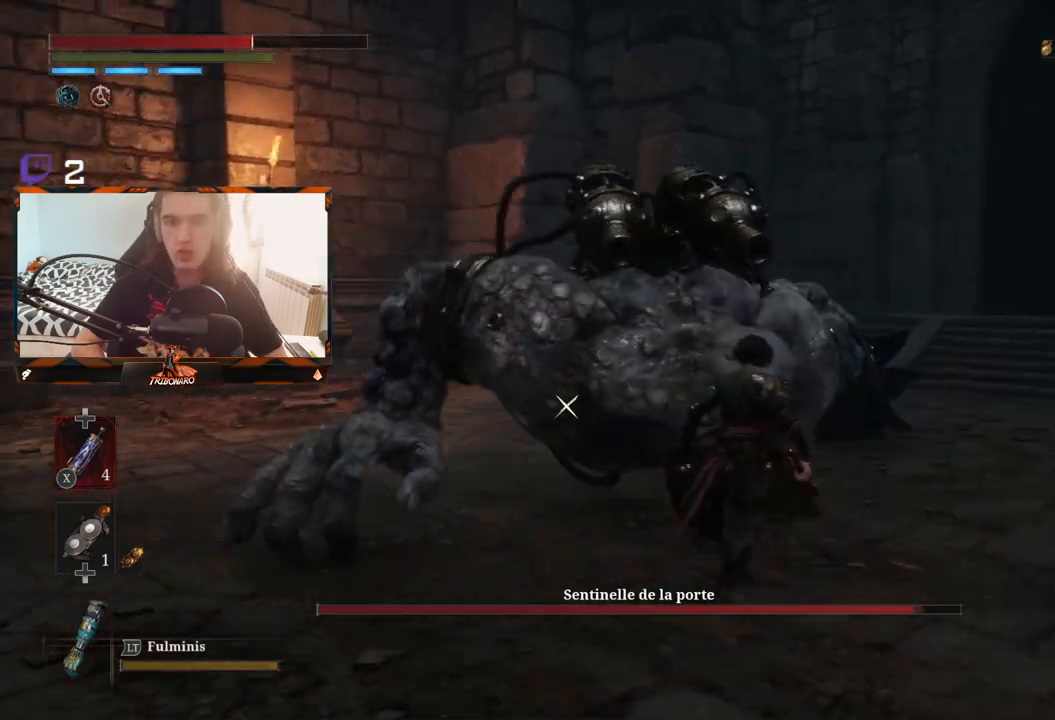
{"buttons": [], "left_stick": "up", "right_stick": "center", "events": [[133, "R1", "down"], [217, "R1", "up"]]}
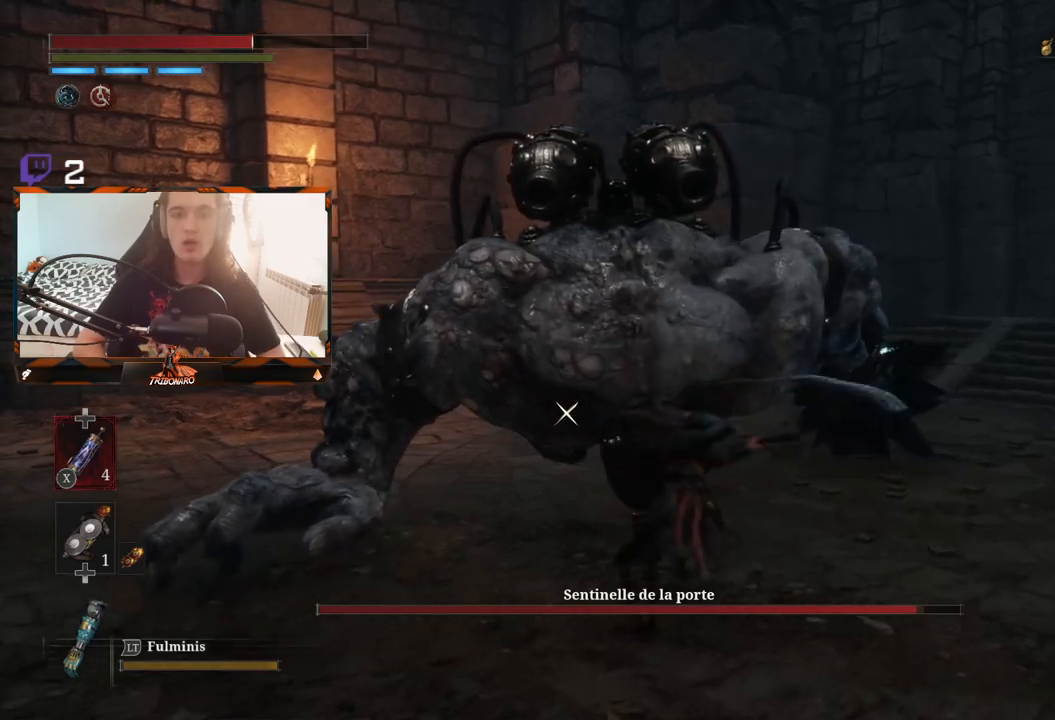
{"buttons": [], "left_stick": "up", "right_stick": "center", "events": [[350, "R1", "down"], [433, "R1", "up"]]}
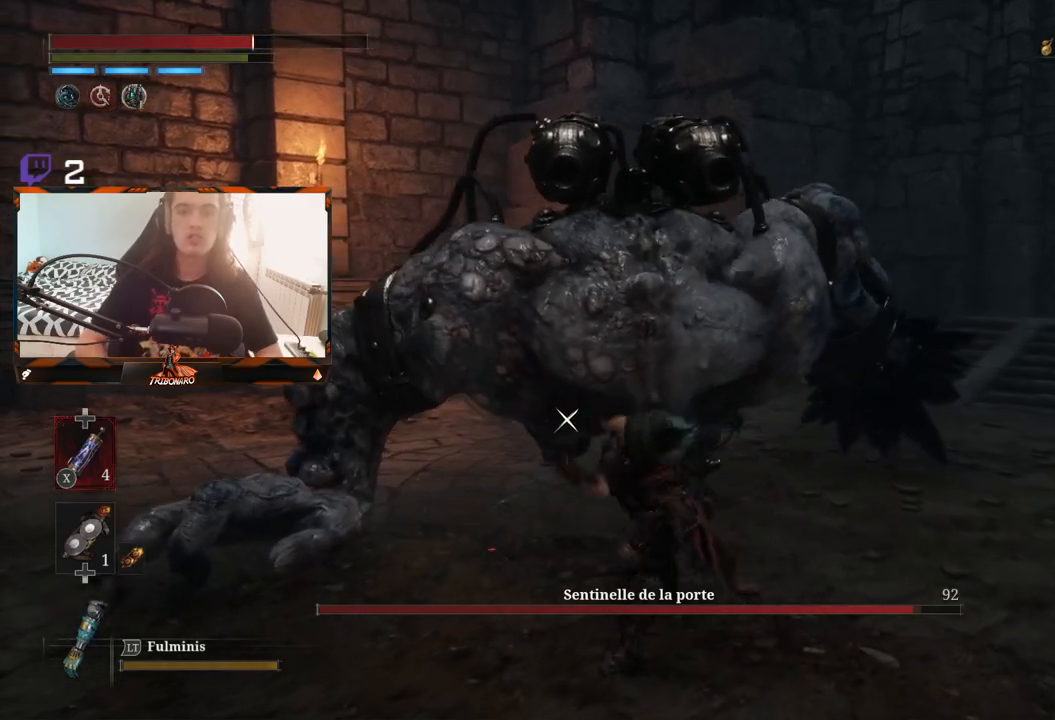
{"buttons": [], "left_stick": "up", "right_stick": "center", "events": [[17, "R1", "down"], [100, "R1", "up"], [183, "R1", "down"], [267, "R1", "up"], [350, "R1", "down"], [433, "R1", "up"]]}